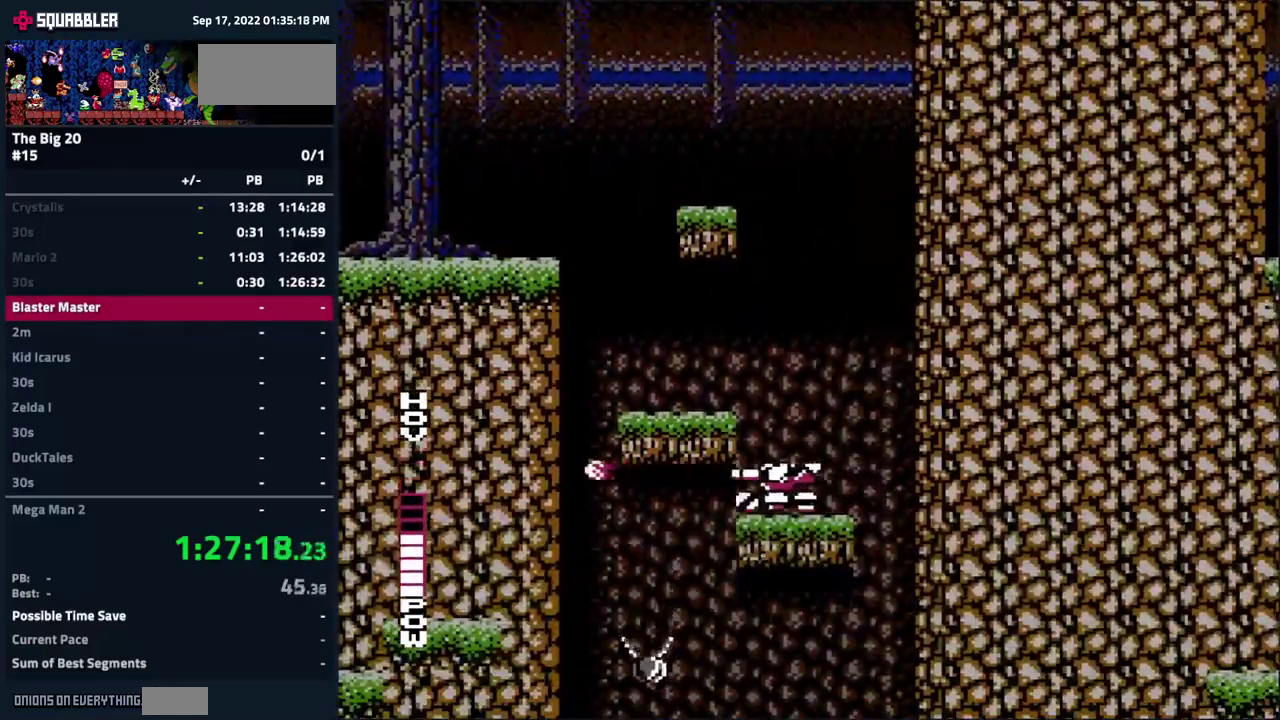
Gameplay with a controller (Nintendo layout); each line is a JSON object with the inputs held at the frame after it. "events" lists button and stick changes between this image and that frame as [ms after this image, input, new state], when the widget could be followed in between. Not read: L3 R3.
{"buttons": [], "events": [[300, "DPAD_LEFT", "up"], [317, "DPAD_RIGHT", "down"], [417, "DPAD_RIGHT", "up"]]}
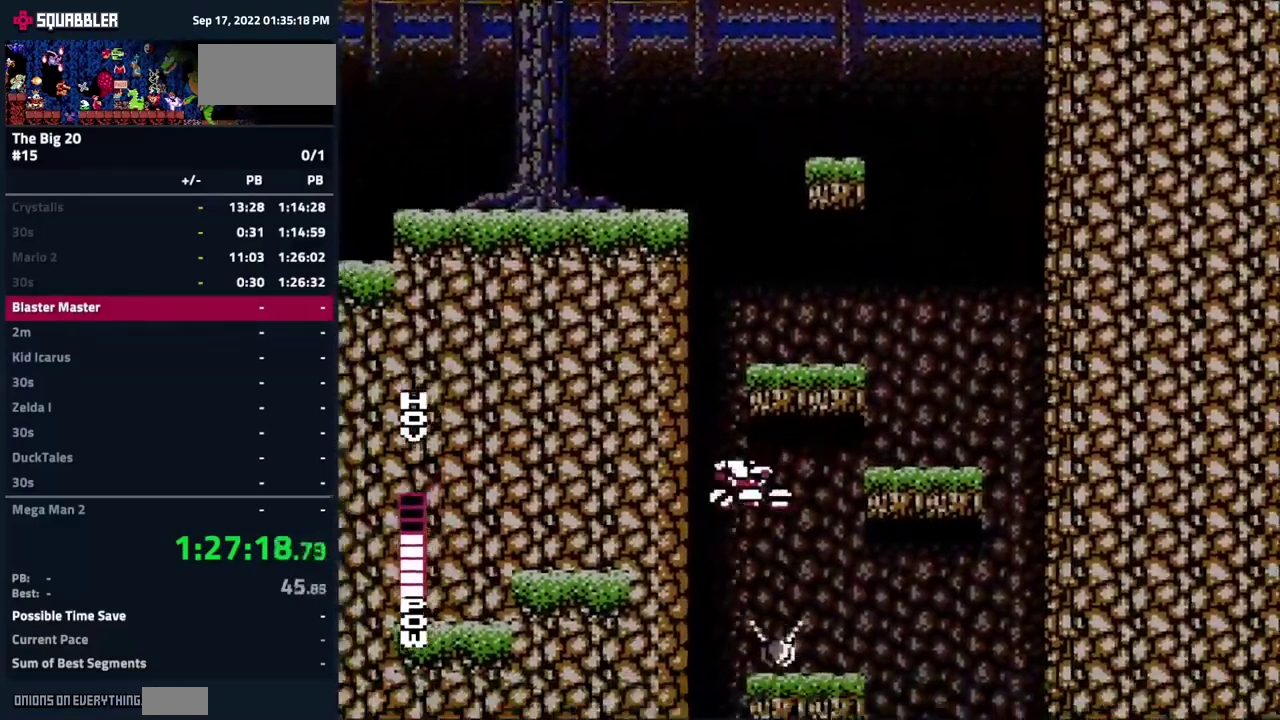
{"buttons": ["DPAD_RIGHT"], "events": [[183, "DPAD_RIGHT", "down"]]}
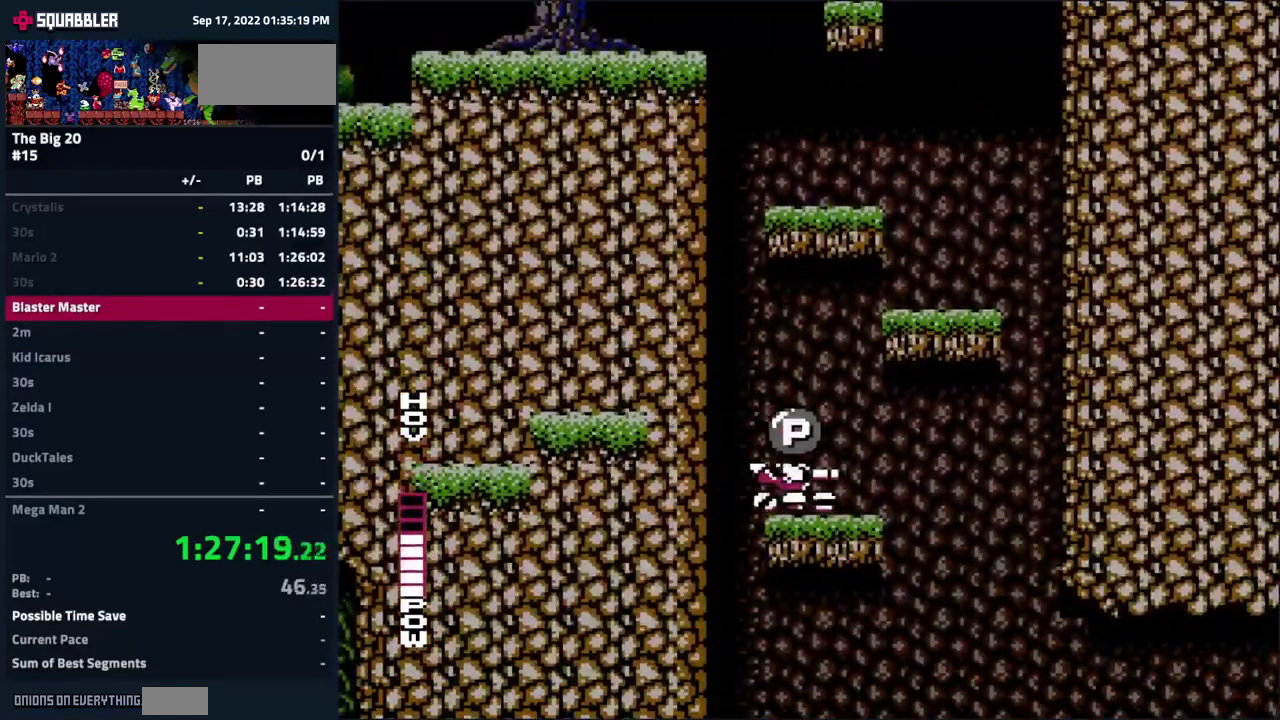
{"buttons": ["DPAD_RIGHT"], "events": []}
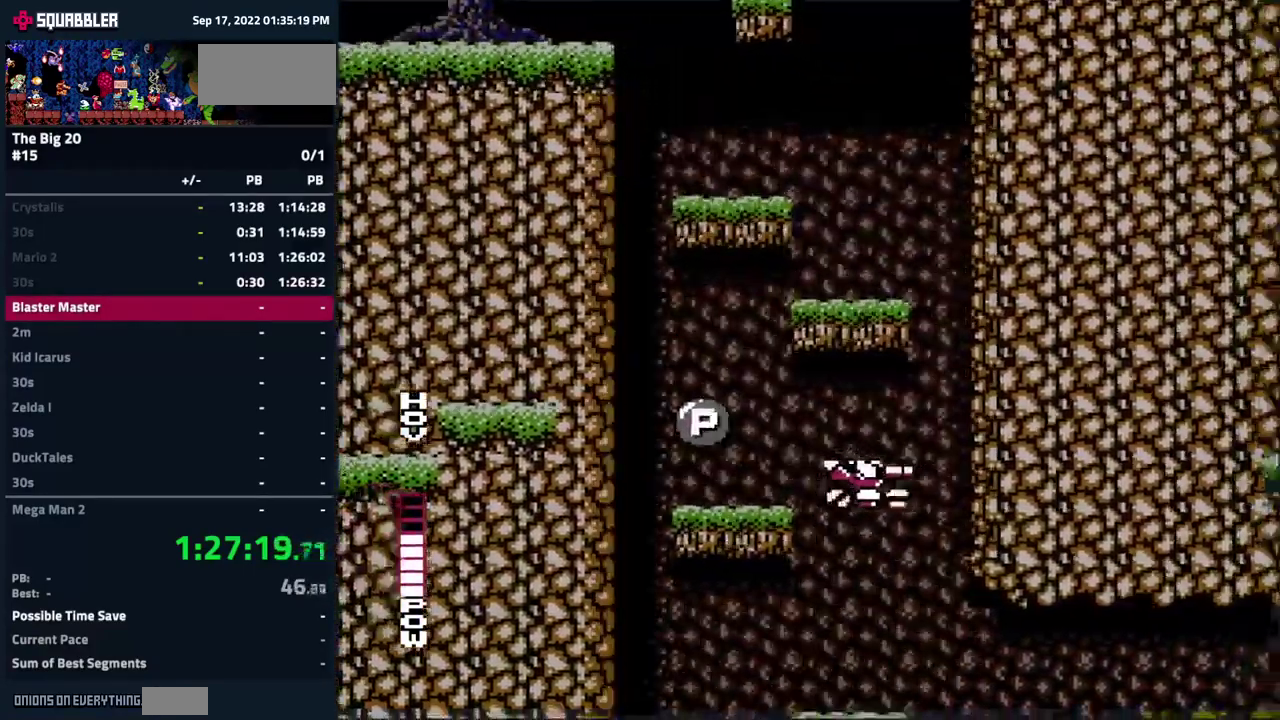
{"buttons": ["DPAD_RIGHT"], "events": []}
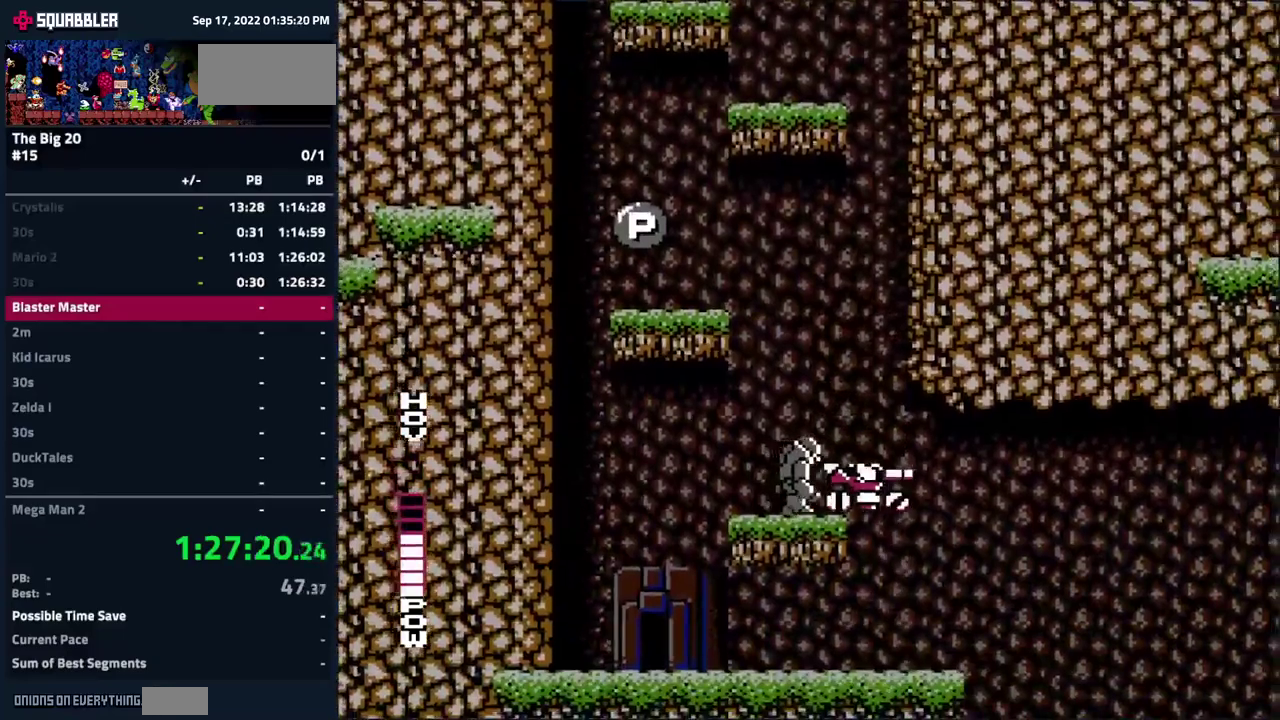
{"buttons": ["DPAD_RIGHT"], "events": []}
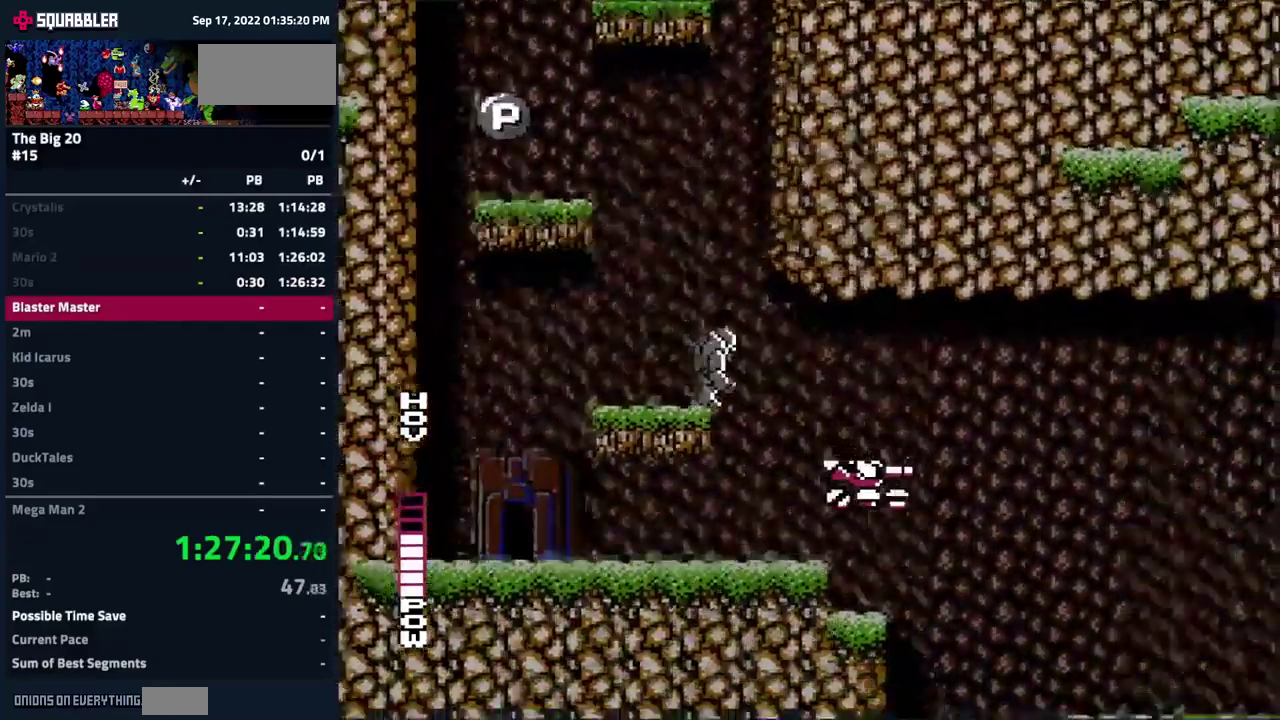
{"buttons": ["B", "DPAD_RIGHT"], "events": [[484, "B", "down"]]}
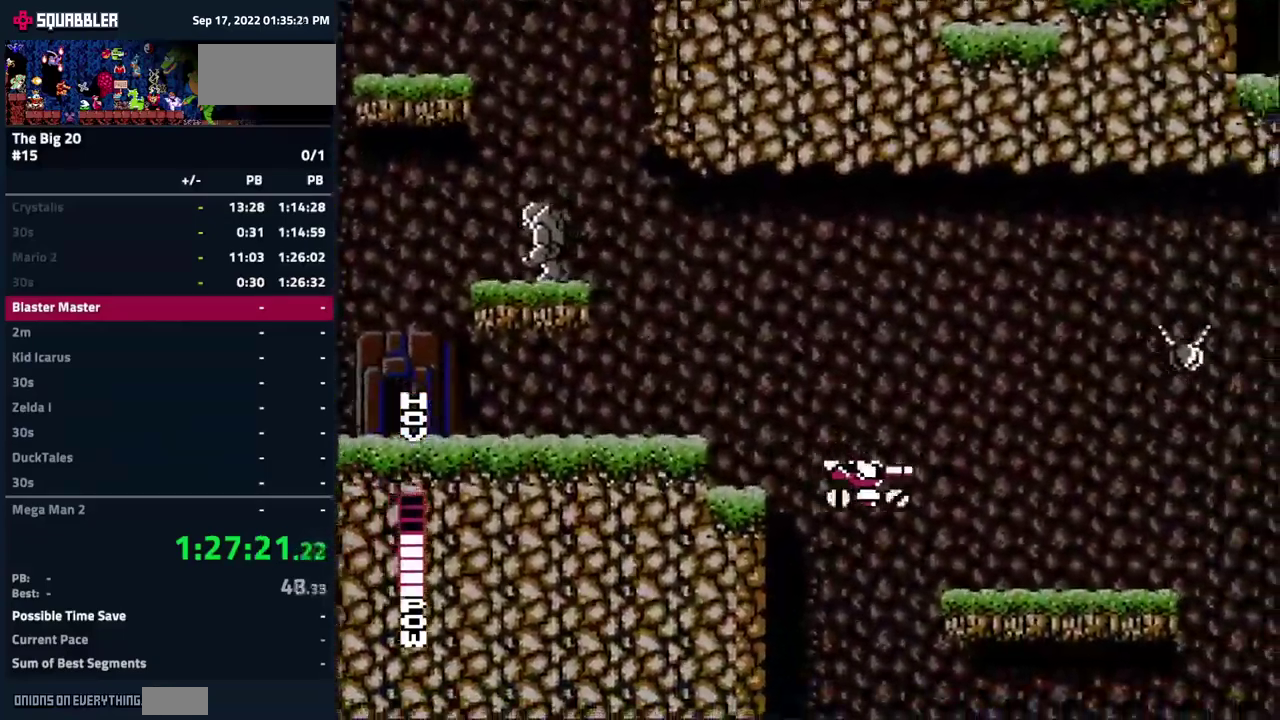
{"buttons": ["DPAD_RIGHT"], "events": [[50, "B", "up"]]}
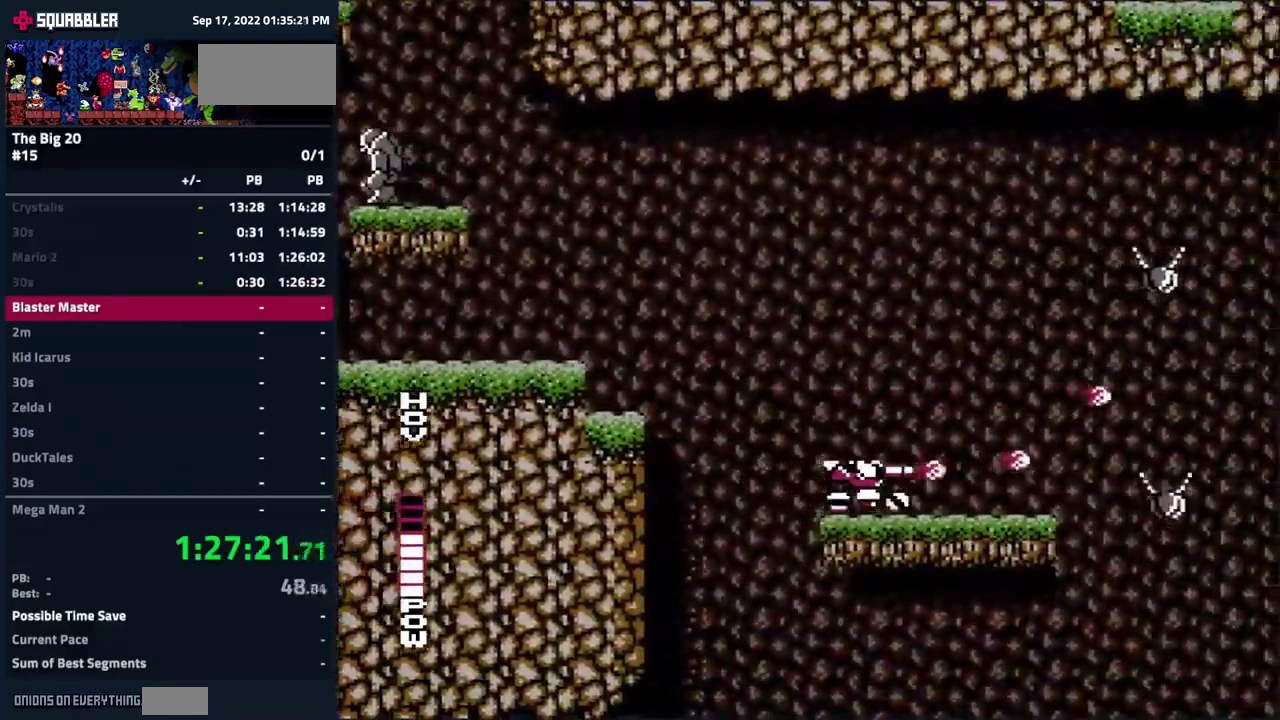
{"buttons": ["DPAD_RIGHT"], "events": [[200, "B", "down"], [250, "B", "up"]]}
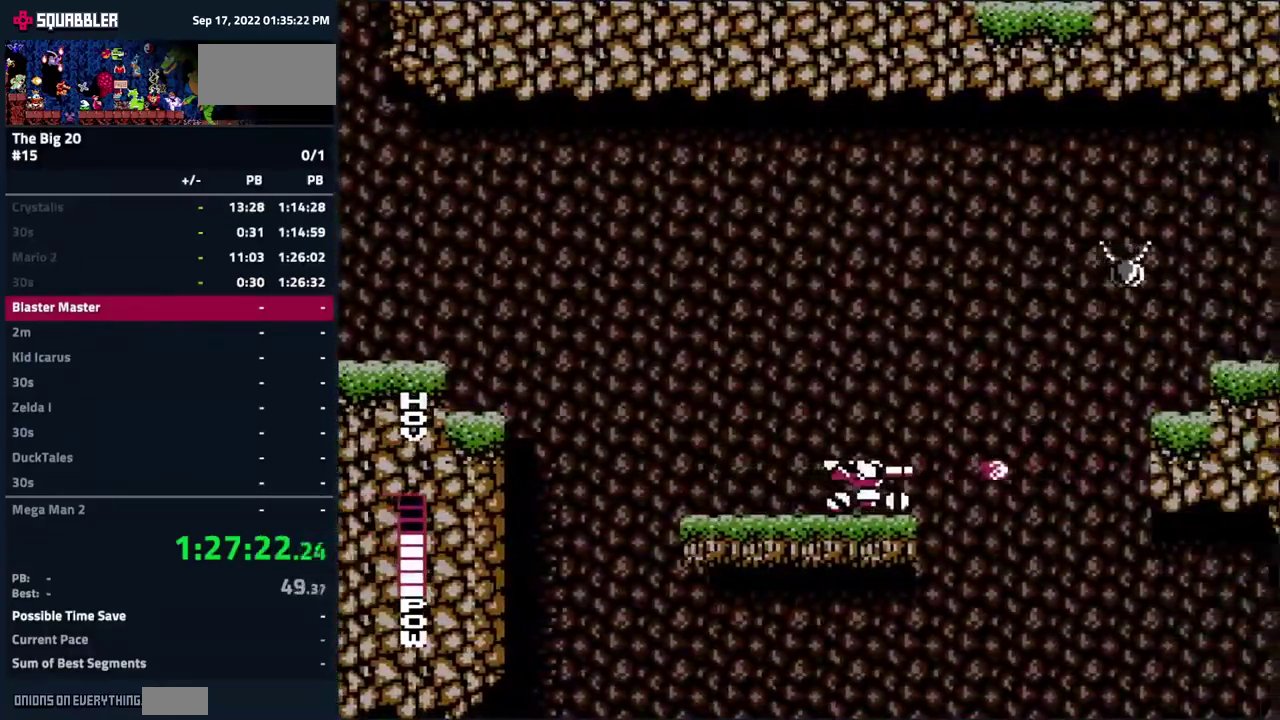
{"buttons": ["DPAD_RIGHT"], "events": []}
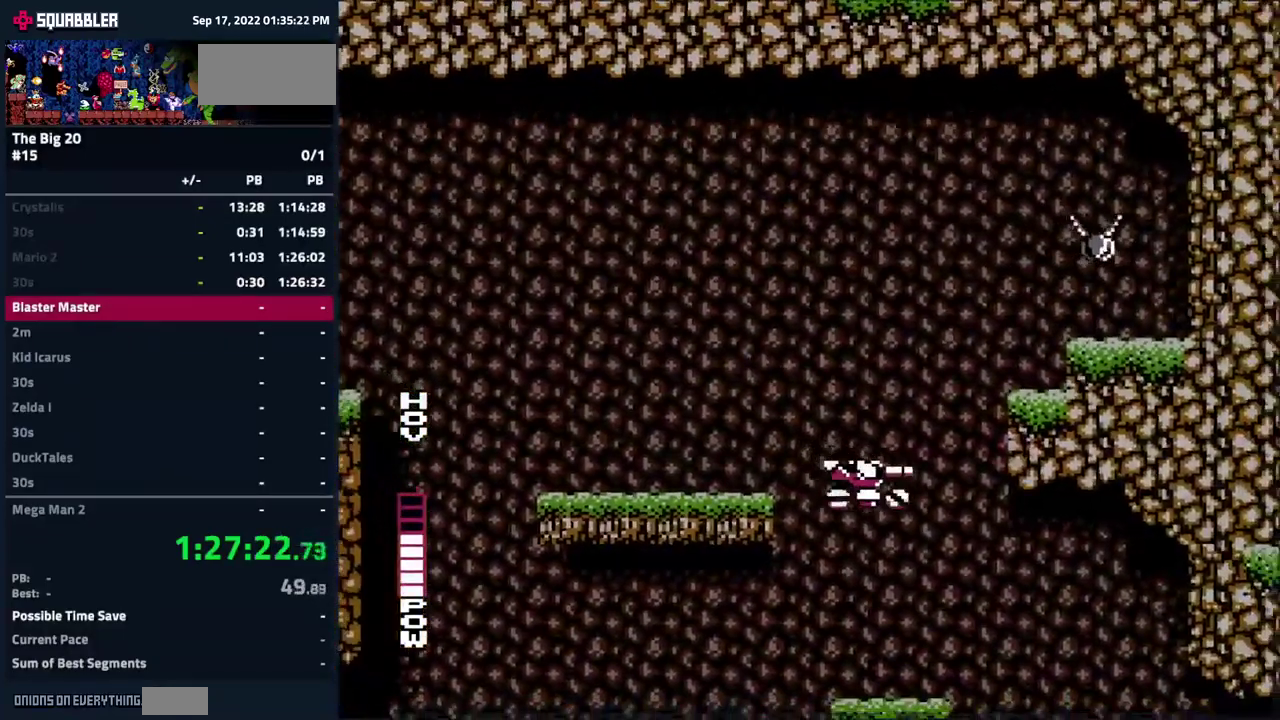
{"buttons": ["DPAD_RIGHT"], "events": [[67, "B", "down"], [134, "B", "up"]]}
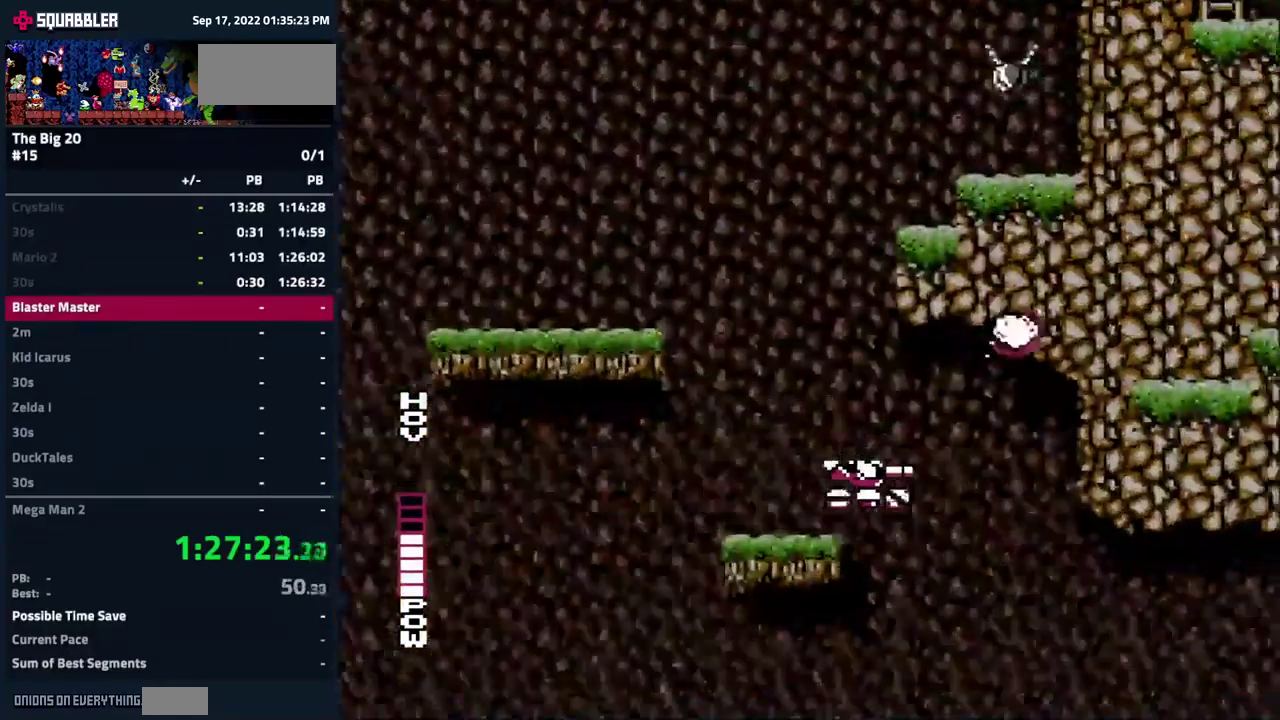
{"buttons": ["B", "DPAD_RIGHT"], "events": [[17, "B", "down"], [284, "DPAD_RIGHT", "up"], [484, "DPAD_RIGHT", "down"]]}
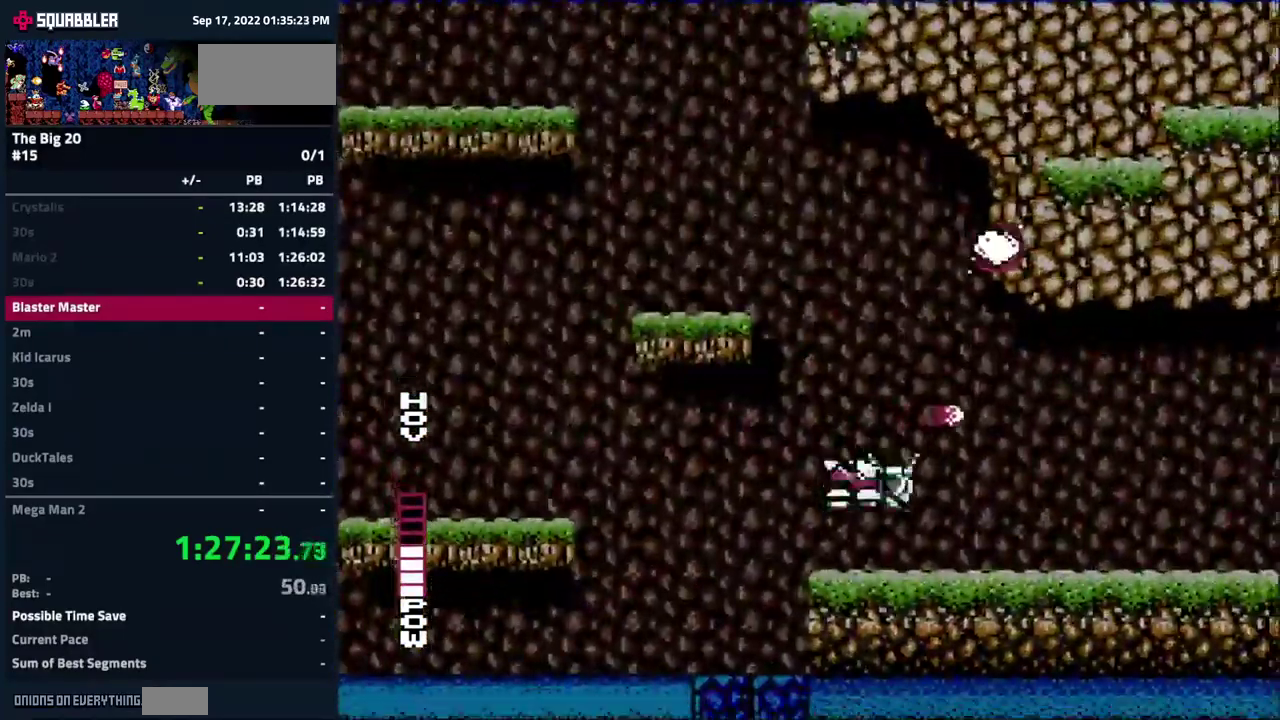
{"buttons": [], "events": [[450, "DPAD_RIGHT", "up"], [484, "B", "up"]]}
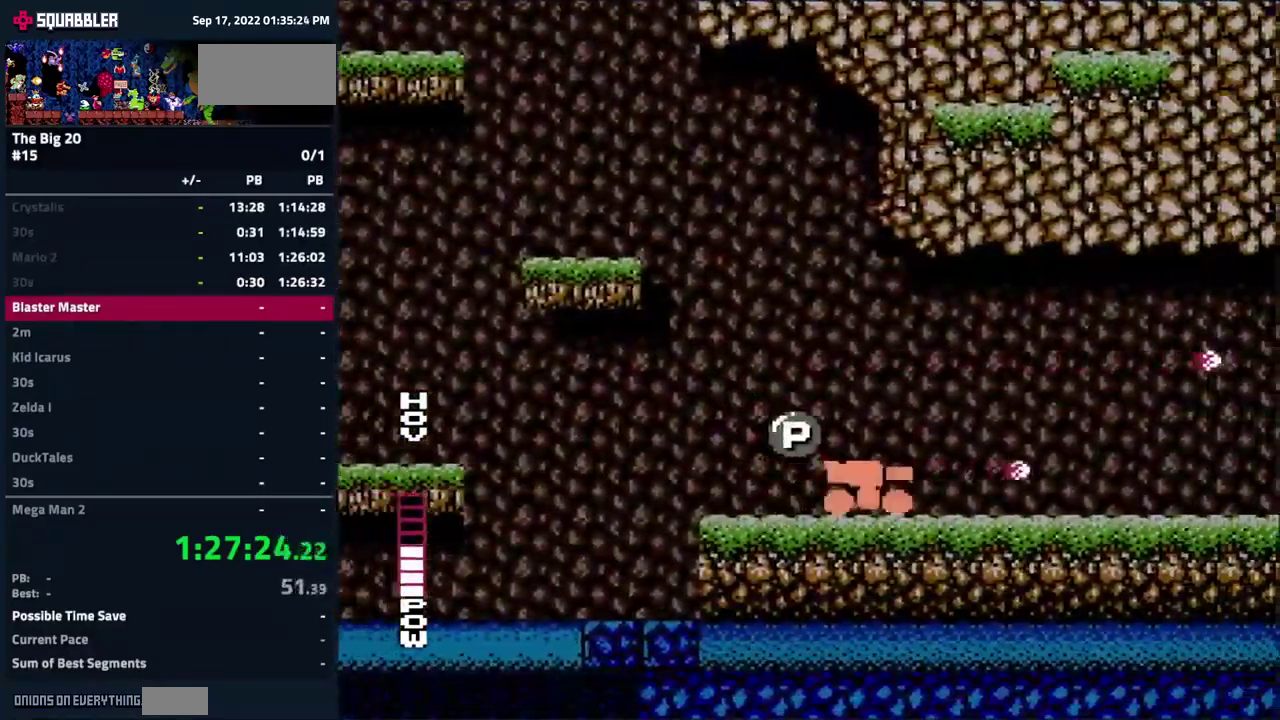
{"buttons": ["DPAD_LEFT"], "events": [[34, "DPAD_LEFT", "down"]]}
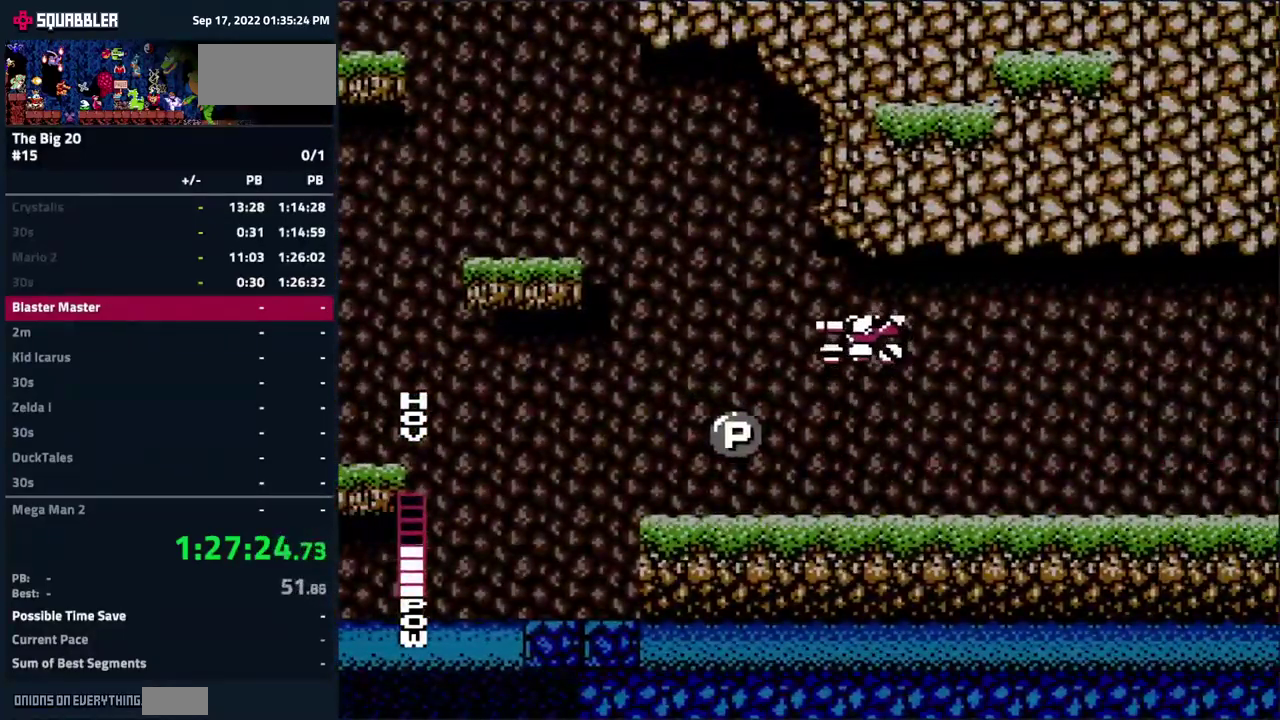
{"buttons": ["A", "DPAD_RIGHT"], "events": [[200, "DPAD_LEFT", "up"], [350, "DPAD_RIGHT", "down"], [383, "A", "down"]]}
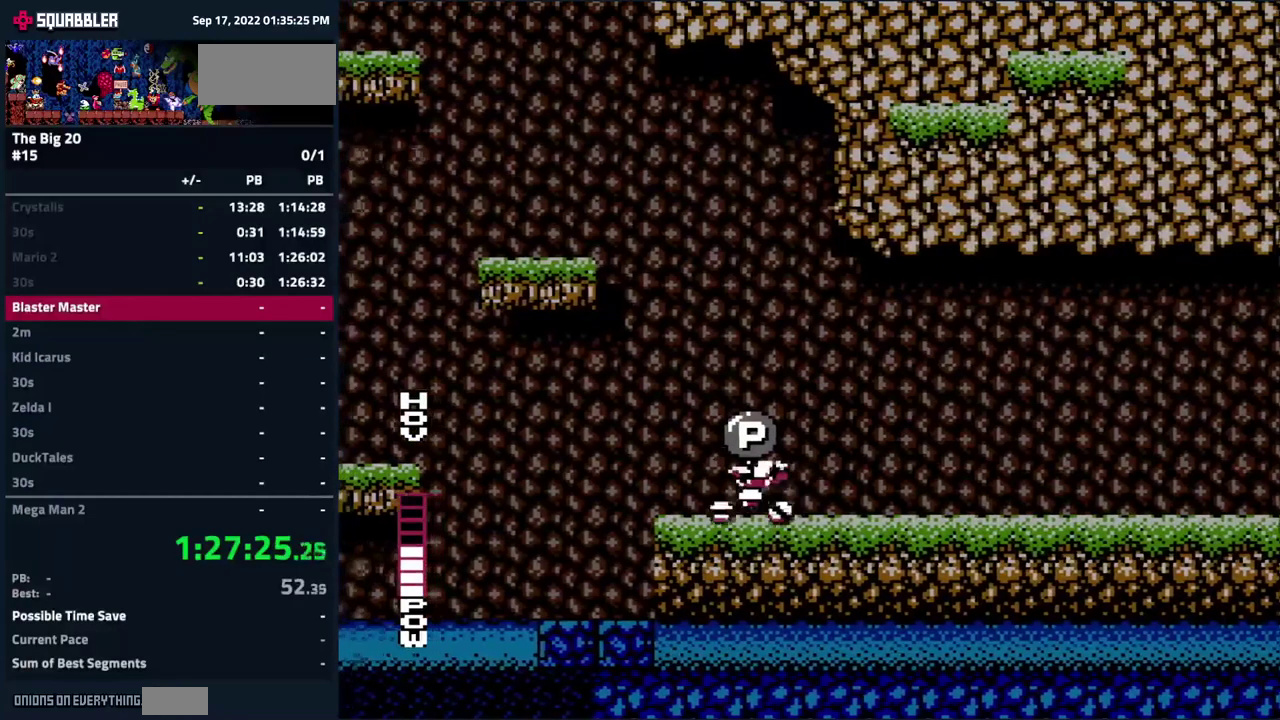
{"buttons": ["DPAD_RIGHT"], "events": [[17, "A", "up"], [267, "B", "down"], [400, "B", "up"]]}
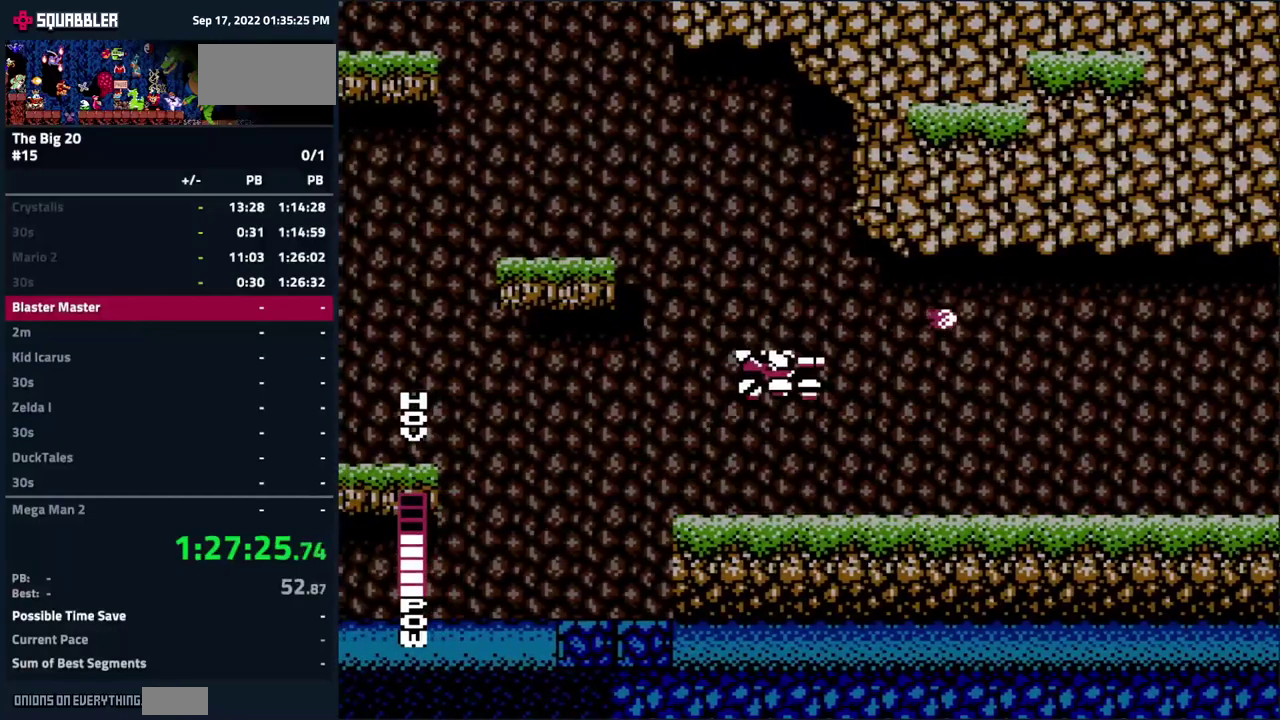
{"buttons": ["DPAD_RIGHT"], "events": [[117, "B", "down"], [217, "B", "up"], [350, "B", "down"], [434, "B", "up"]]}
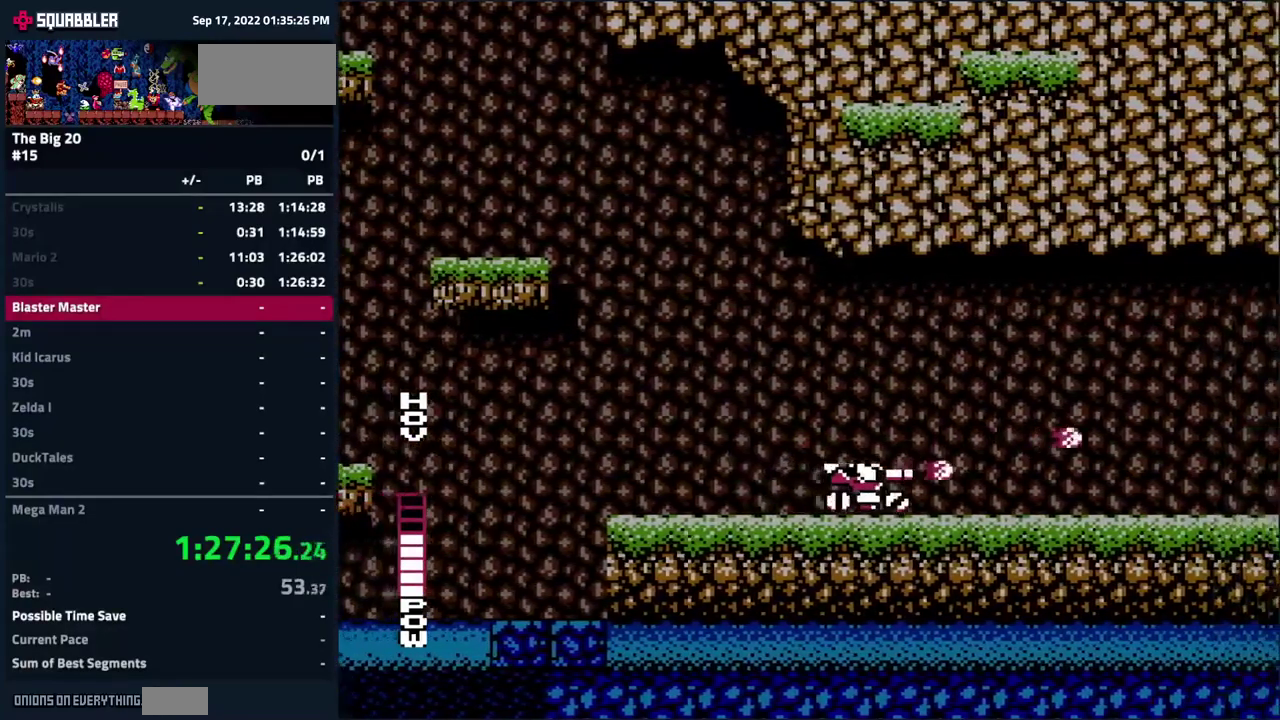
{"buttons": ["DPAD_RIGHT"], "events": [[150, "B", "down"], [267, "B", "up"], [334, "DPAD_RIGHT", "up"], [367, "B", "down"], [434, "DPAD_RIGHT", "down"], [467, "B", "up"]]}
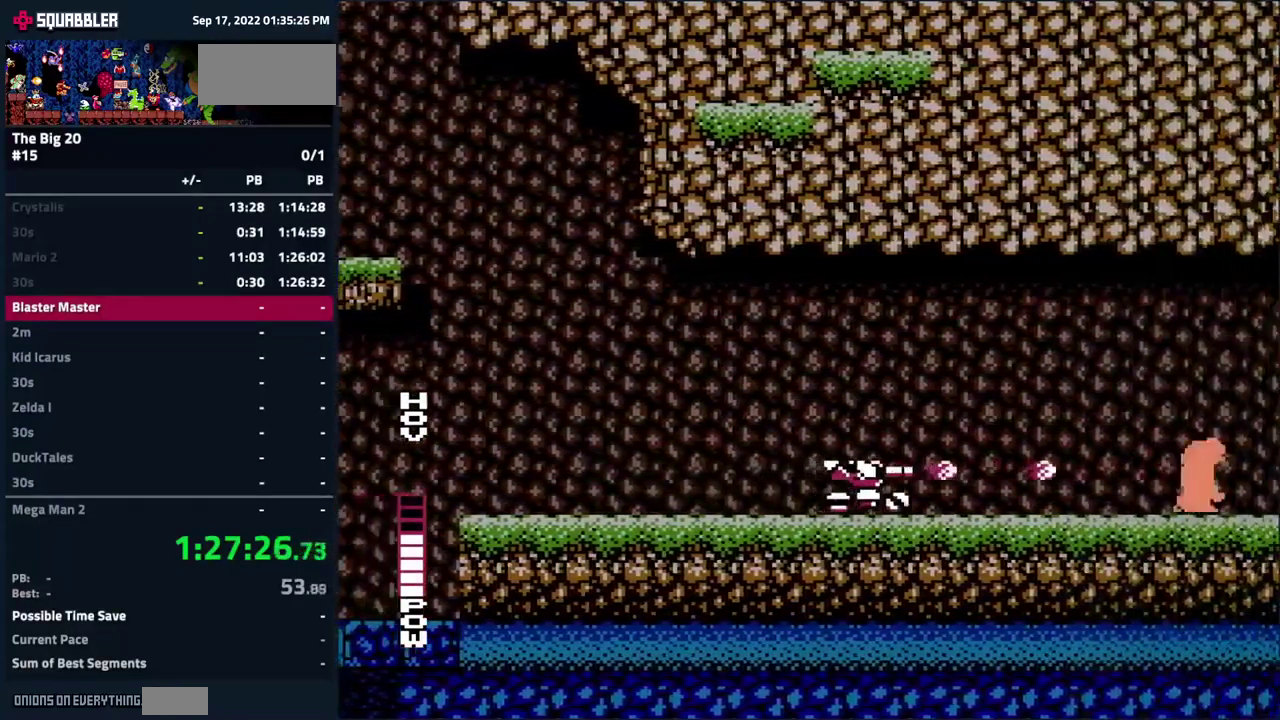
{"buttons": ["DPAD_RIGHT"], "events": []}
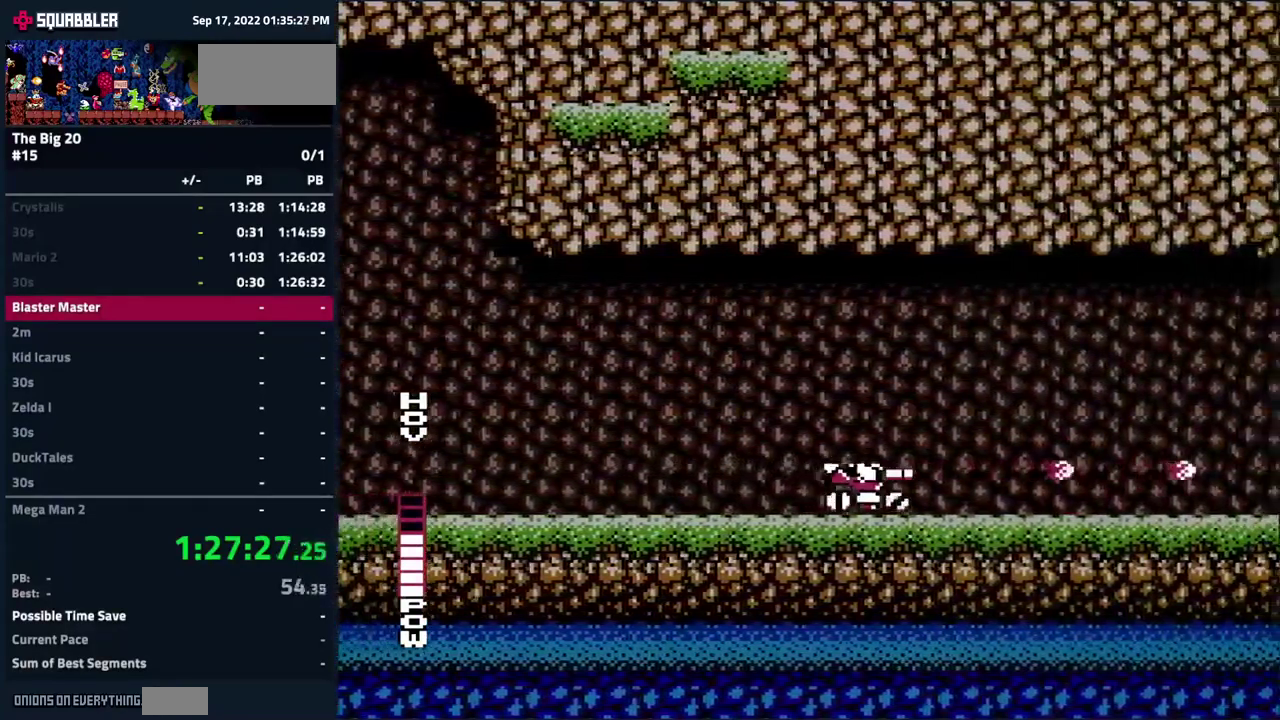
{"buttons": ["B"], "events": [[100, "A", "down"], [184, "DPAD_RIGHT", "up"], [217, "A", "up"], [467, "B", "down"]]}
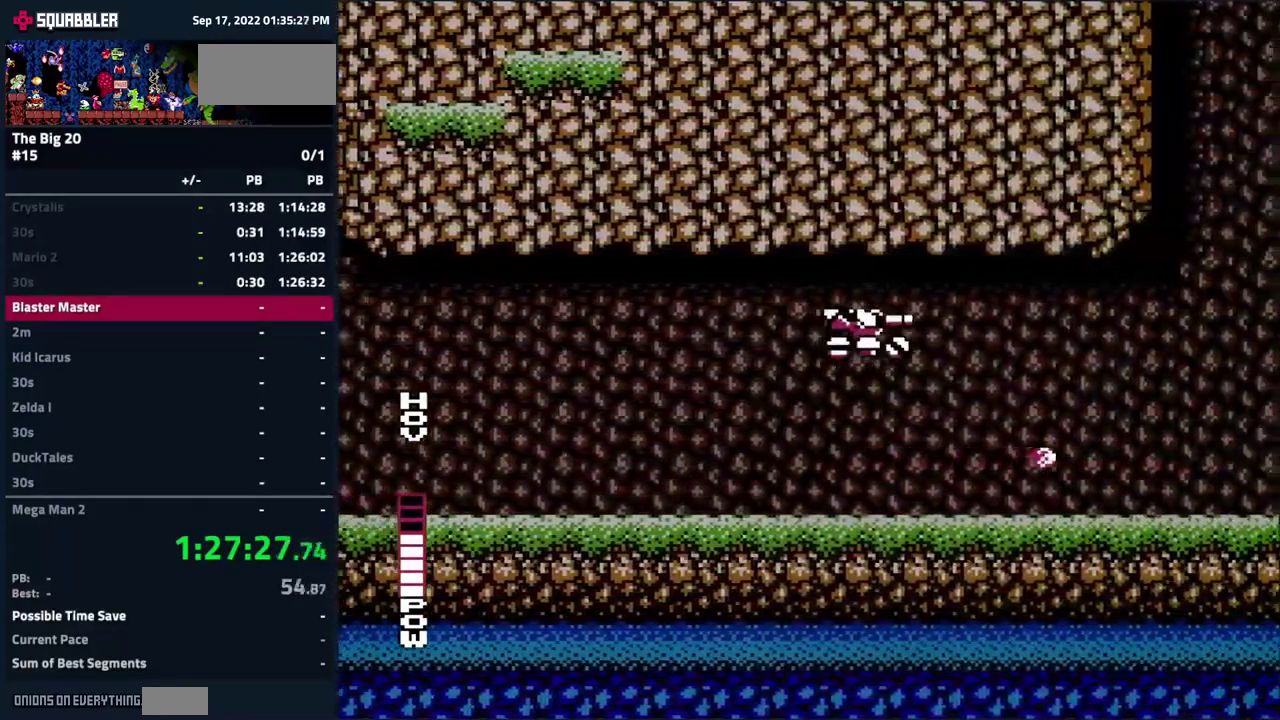
{"buttons": ["DPAD_RIGHT"], "events": [[50, "B", "up"], [117, "B", "down"], [234, "B", "up"], [300, "B", "down"], [334, "DPAD_RIGHT", "down"], [434, "B", "up"]]}
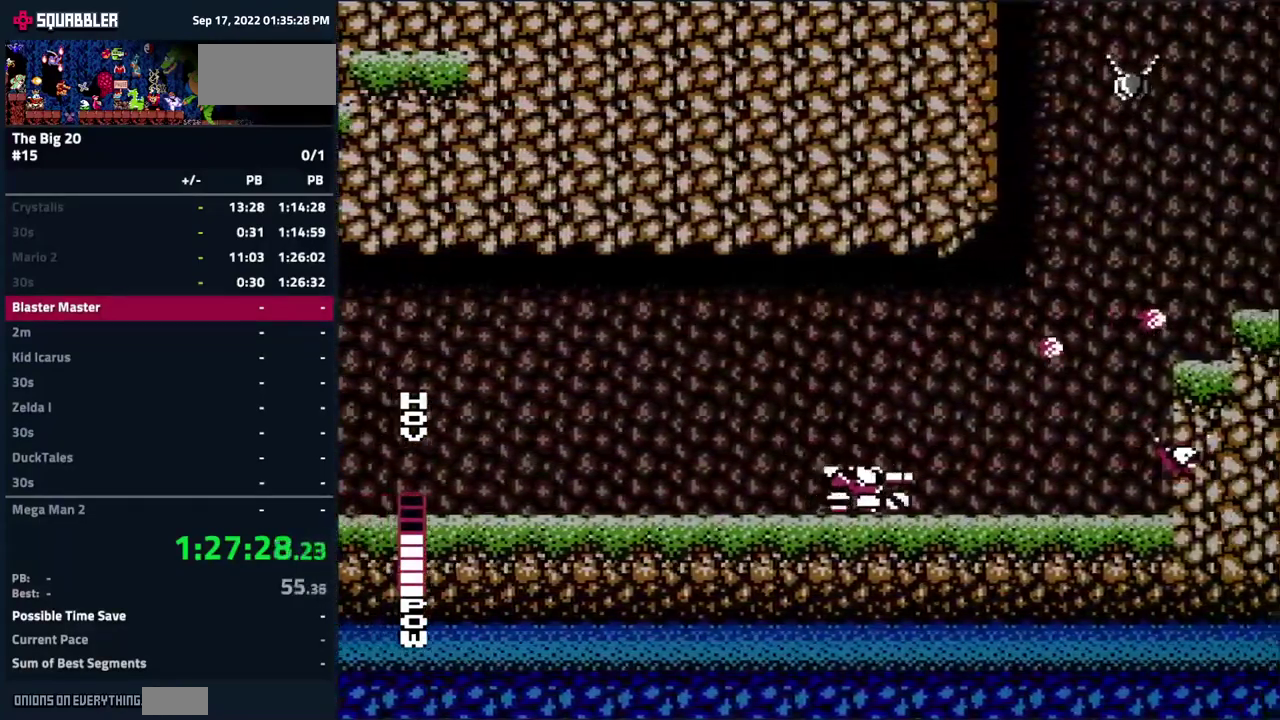
{"buttons": ["A", "DPAD_RIGHT"], "events": [[417, "A", "down"]]}
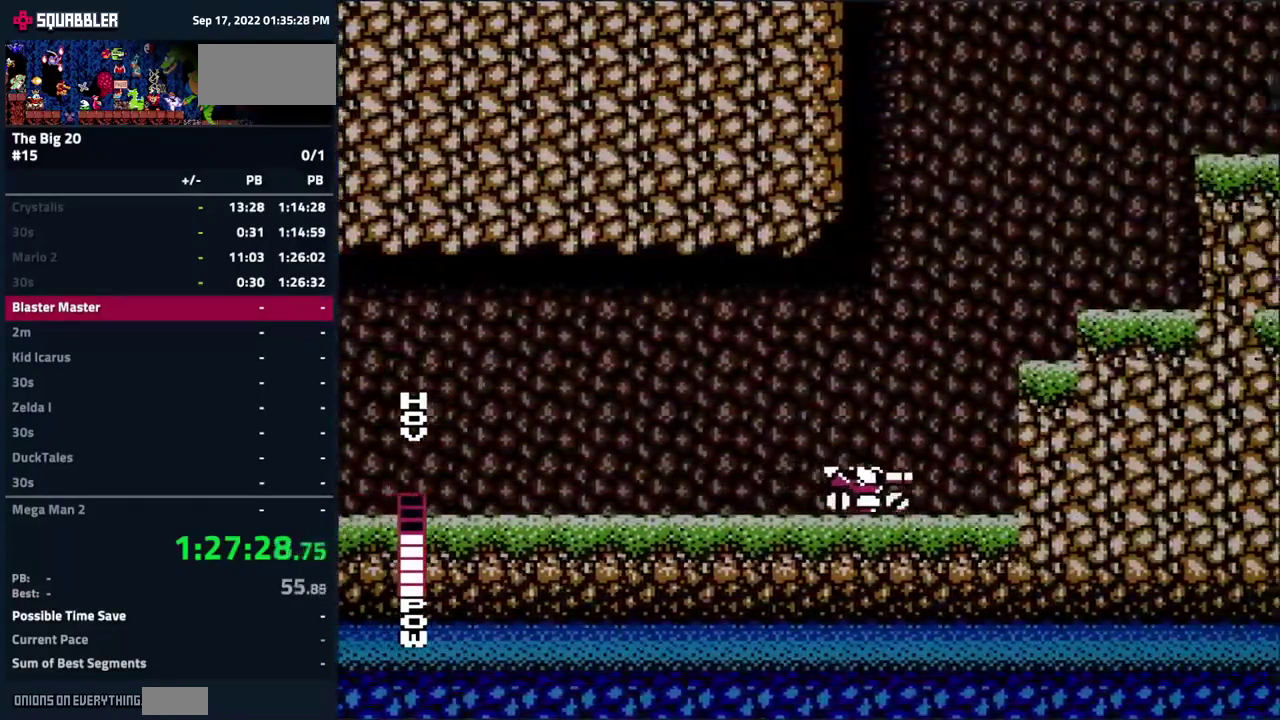
{"buttons": ["A", "DPAD_RIGHT"], "events": [[34, "DPAD_RIGHT", "up"], [150, "DPAD_RIGHT", "down"]]}
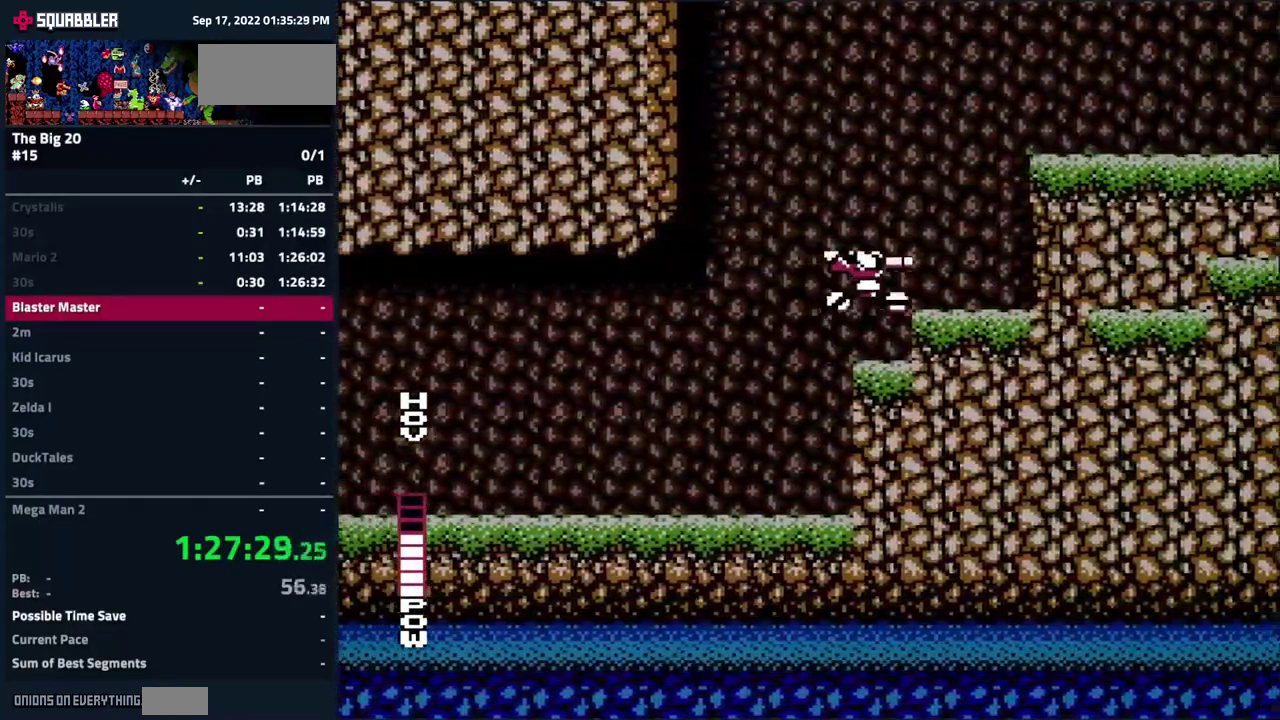
{"buttons": ["A", "B", "DPAD_RIGHT"], "events": [[84, "A", "up"], [200, "A", "down"], [500, "B", "down"]]}
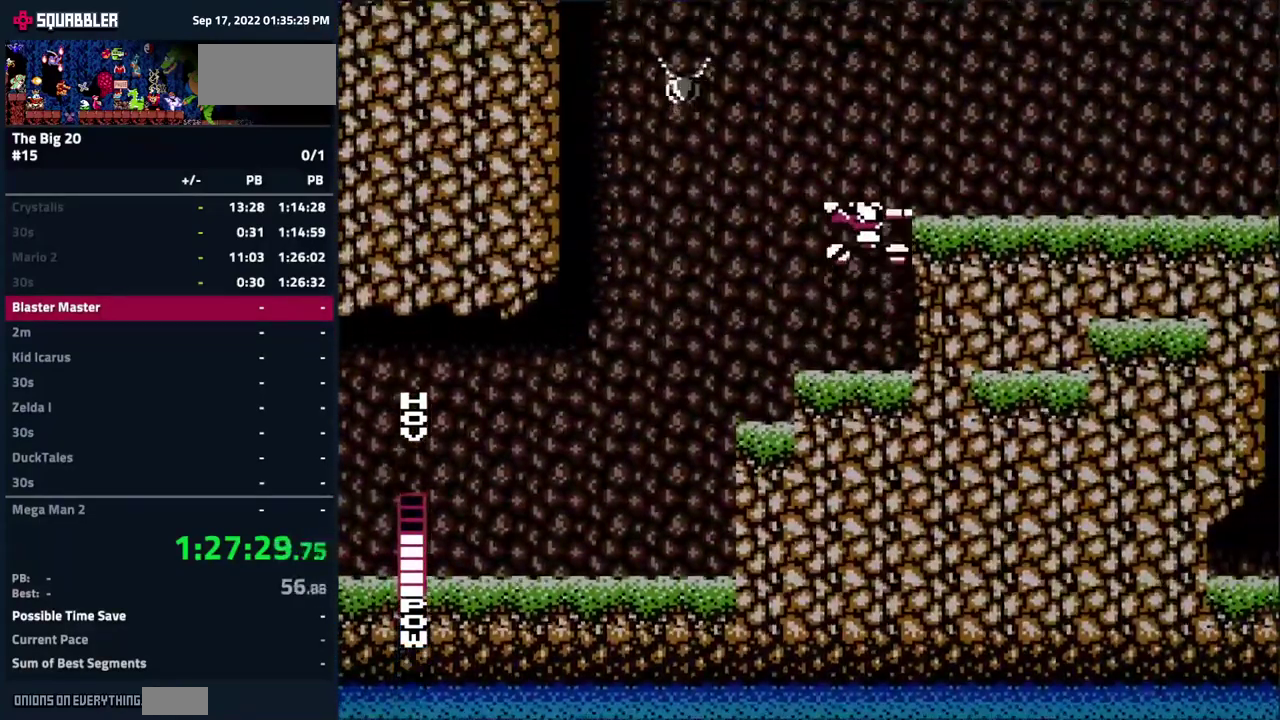
{"buttons": ["DPAD_RIGHT"], "events": [[167, "A", "up"], [234, "B", "up"], [300, "B", "down"], [400, "B", "up"]]}